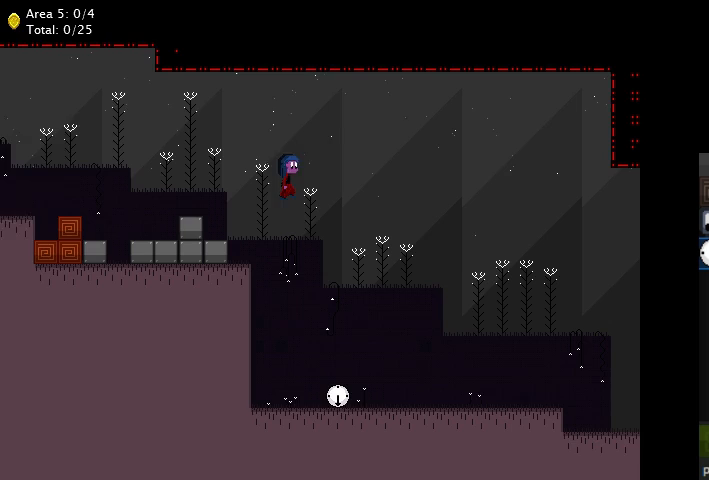
Gameplay with keyboard; each line is a JSON object with the keys held at the frame after it. "events" lists presses ("down") and releases ("up") of "a", "d", "down", "left", "right", "s" and "up" between this image and that frame as [ms after this image, input, new state], when the widget could be followed in between. No other keys are recorded. Mouse input is not recorded.
{"keys": ["right"], "events": [[167, "right", "up"], [400, "a", "down"], [467, "right", "down"], [500, "a", "up"]]}
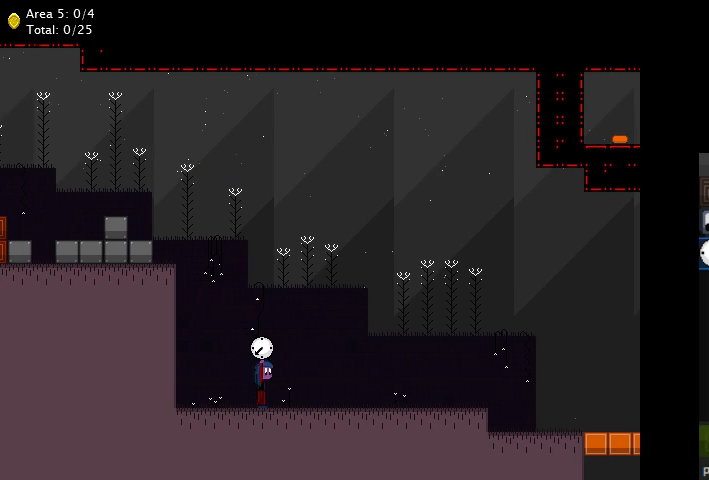
{"keys": ["right"], "events": [[33, "a", "down"], [167, "a", "up"], [267, "right", "up"], [333, "right", "down"]]}
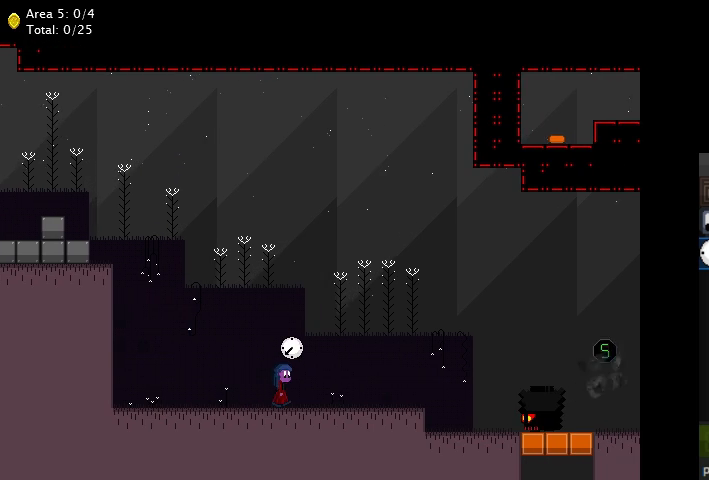
{"keys": ["right"], "events": [[100, "right", "up"], [200, "right", "down"]]}
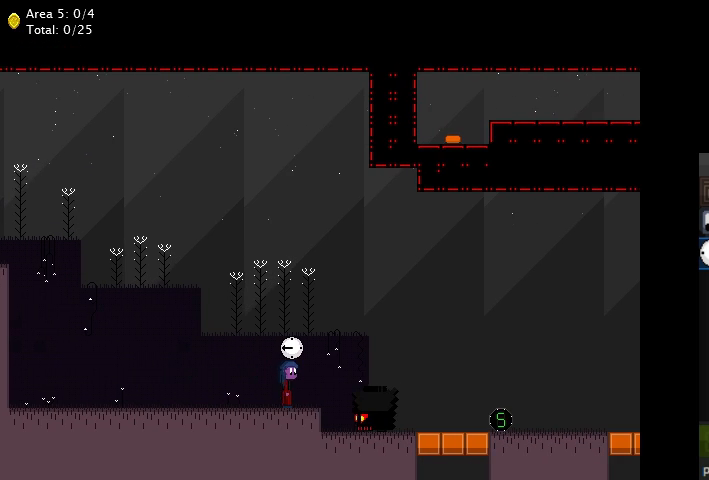
{"keys": ["right", "s"], "events": [[67, "right", "up"], [100, "left", "down"], [333, "left", "up"], [400, "right", "down"], [400, "s", "down"]]}
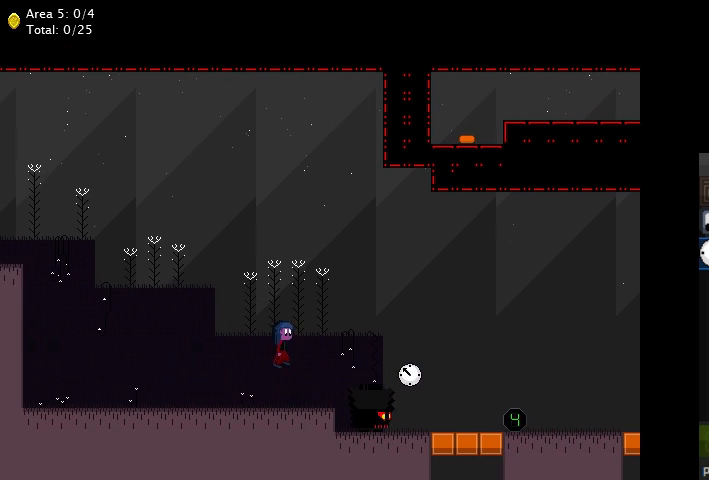
{"keys": ["right", "s"], "events": []}
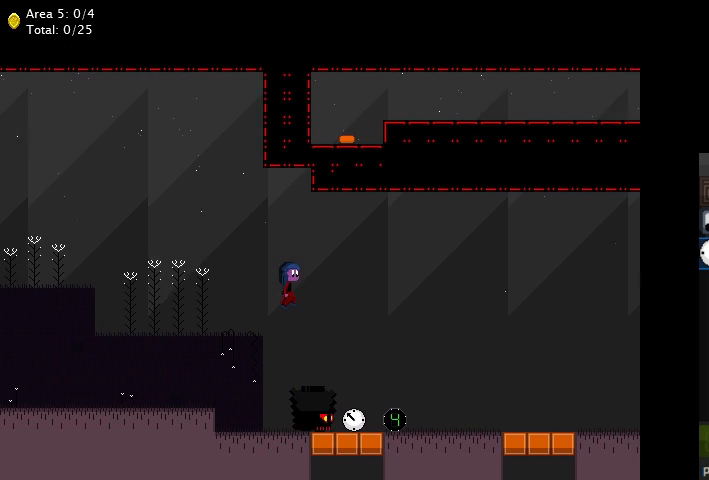
{"keys": [], "events": [[333, "right", "up"], [400, "s", "up"]]}
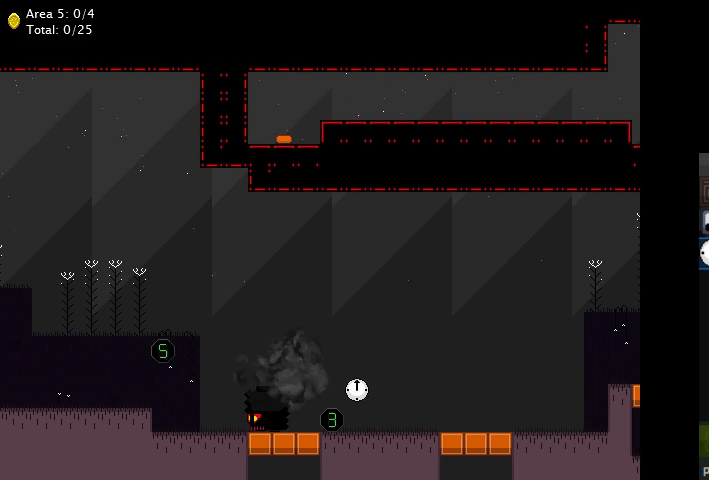
{"keys": [], "events": []}
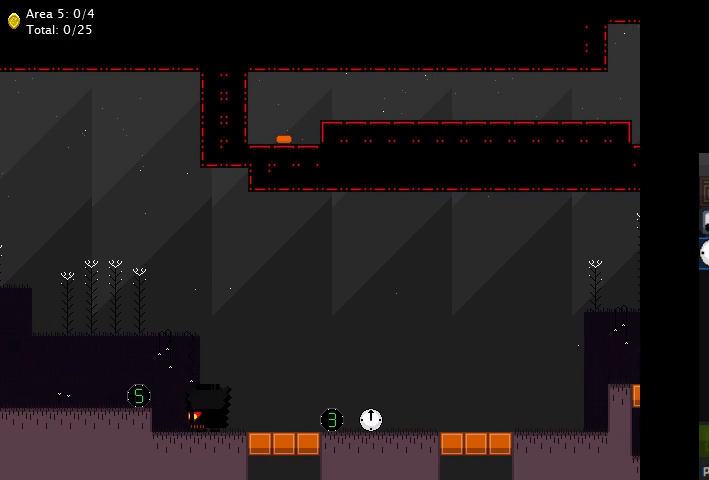
{"keys": [], "events": [[467, "down", "down"], [500, "down", "up"]]}
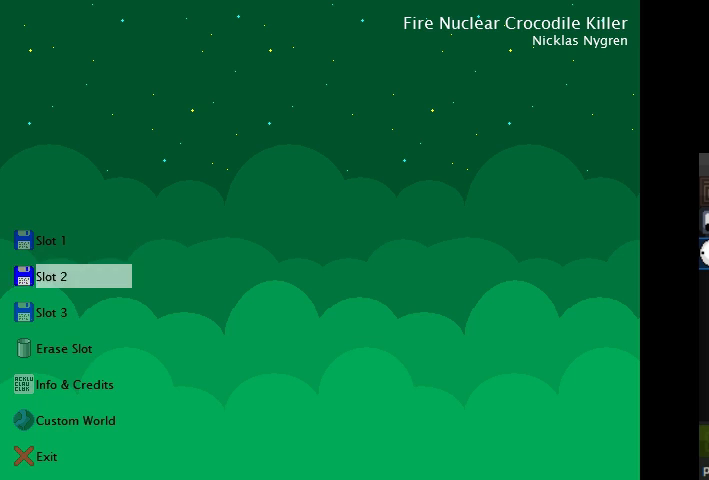
{"keys": [], "events": [[100, "down", "down"], [133, "down", "up"], [200, "down", "down"], [267, "down", "up"]]}
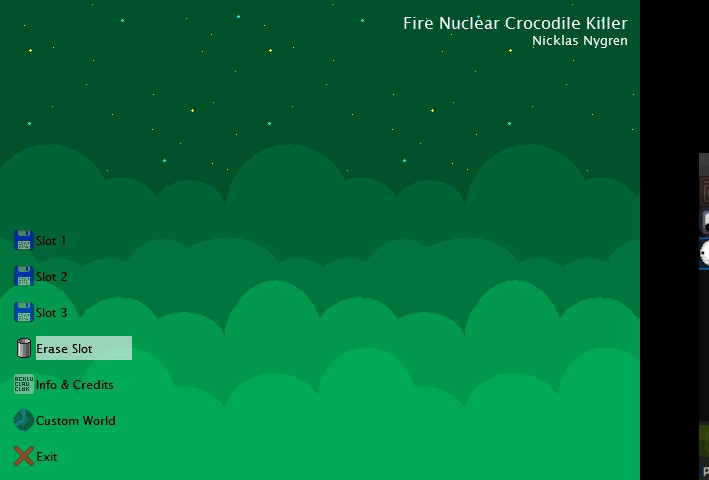
{"keys": [], "events": [[233, "up", "down"], [300, "up", "up"]]}